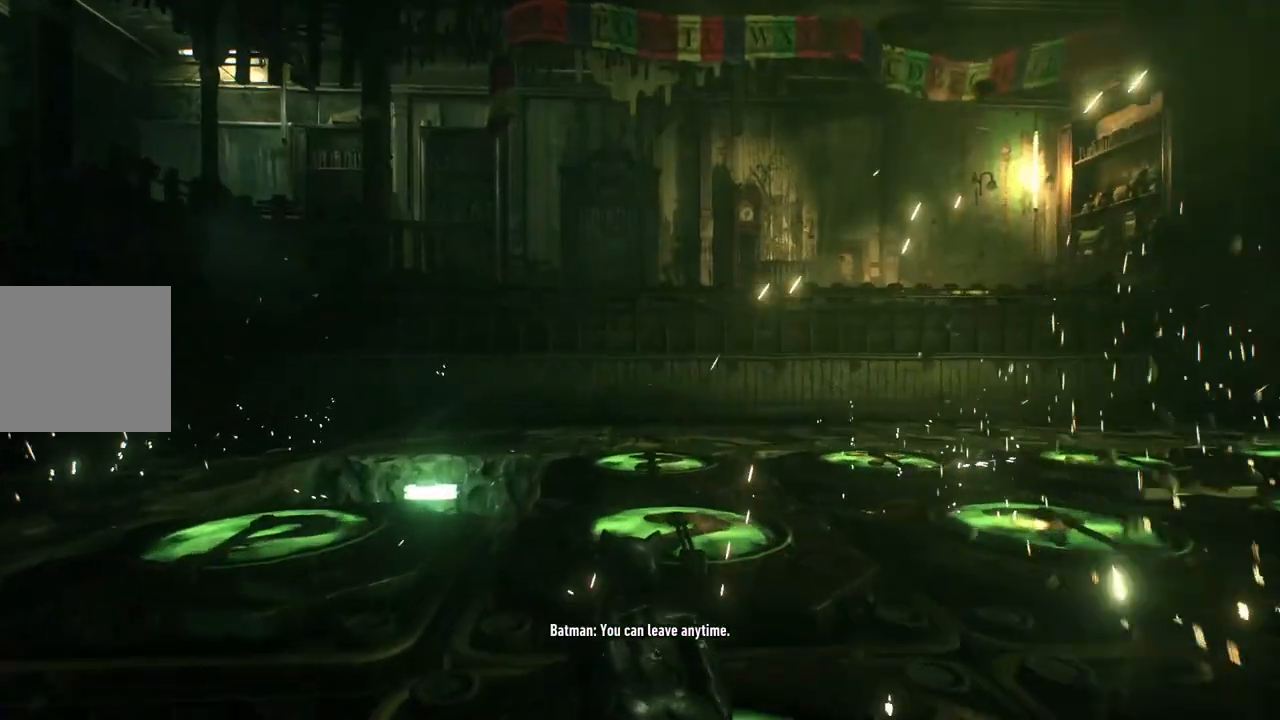
Gameplay with a controller (Xbox layout); each line is a JSON object with the inputs held at the frame after it. "events" lists button and stick changes between this image and that frame as [ms after this image, input, new state], when the widget could be followed in between. Not read: SHARE.
{"buttons": ["R2"], "left_stick": "up", "right_stick": "left", "events": [[417, "right_stick", "left"]]}
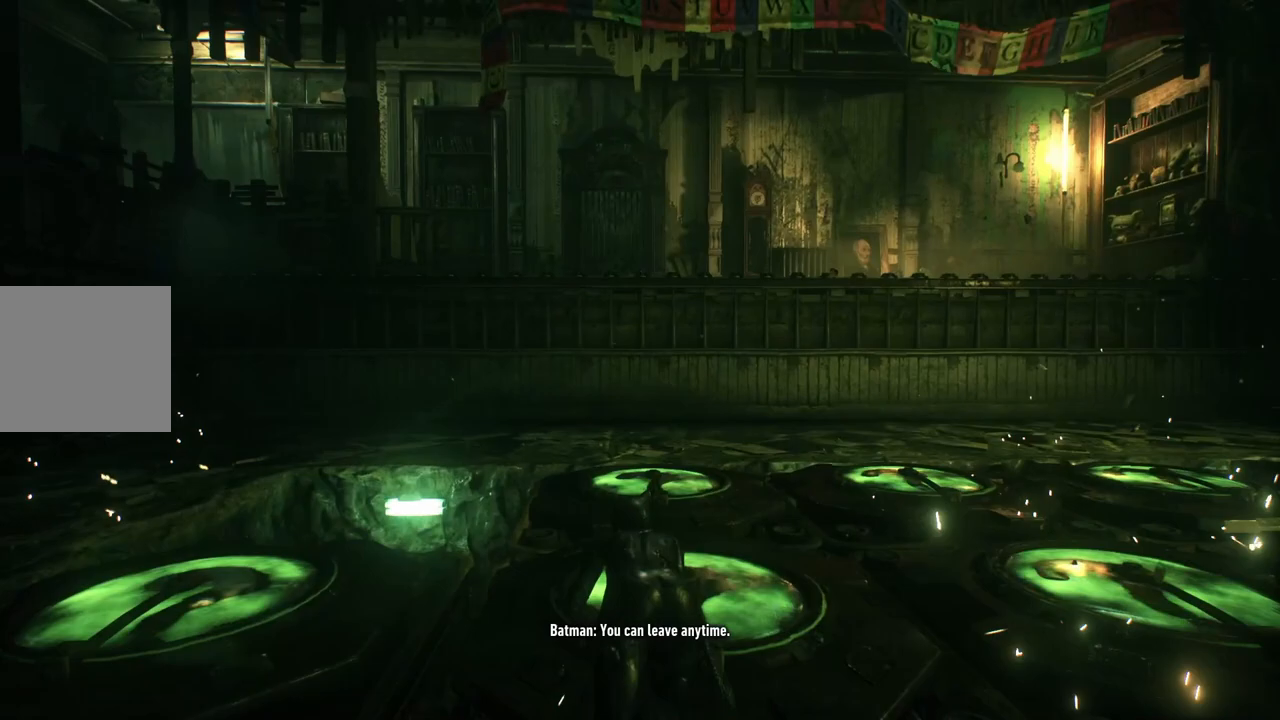
{"buttons": ["R2"], "left_stick": "up", "right_stick": "left", "events": [[100, "left_stick", "left"], [317, "left_stick", "up"]]}
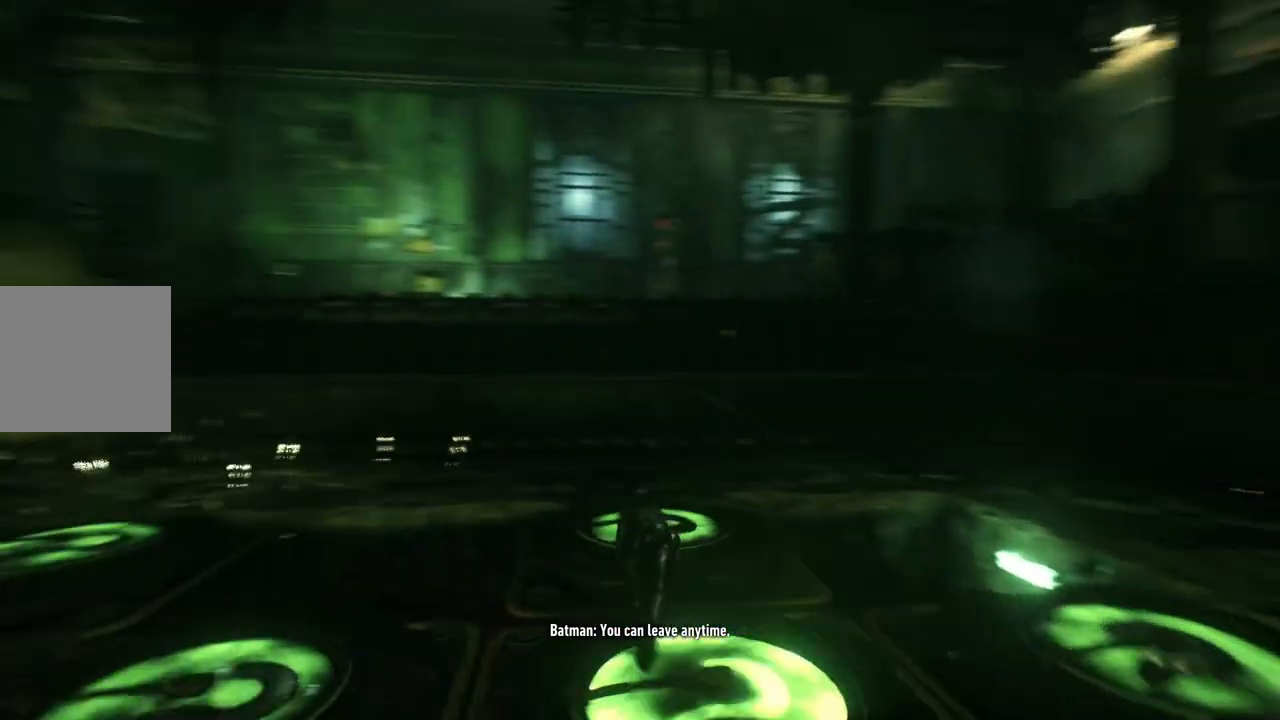
{"buttons": [], "left_stick": "up", "right_stick": "up-left", "events": [[33, "right_stick", "up-left"], [133, "right_stick", "up"], [233, "left_stick", "up-right"], [383, "R2", "up"], [433, "left_stick", "up"], [450, "right_stick", "up-left"]]}
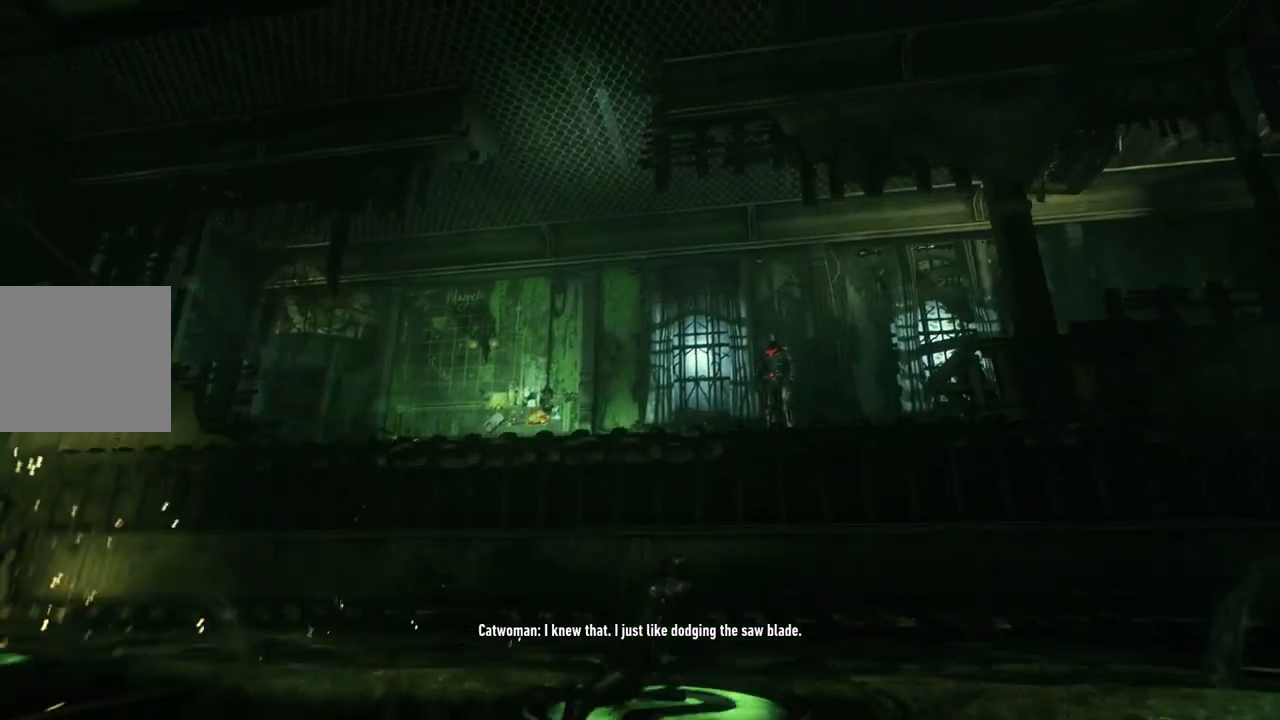
{"buttons": ["A"], "left_stick": "up", "right_stick": "center", "events": [[133, "right_stick", "center"], [233, "A", "down"]]}
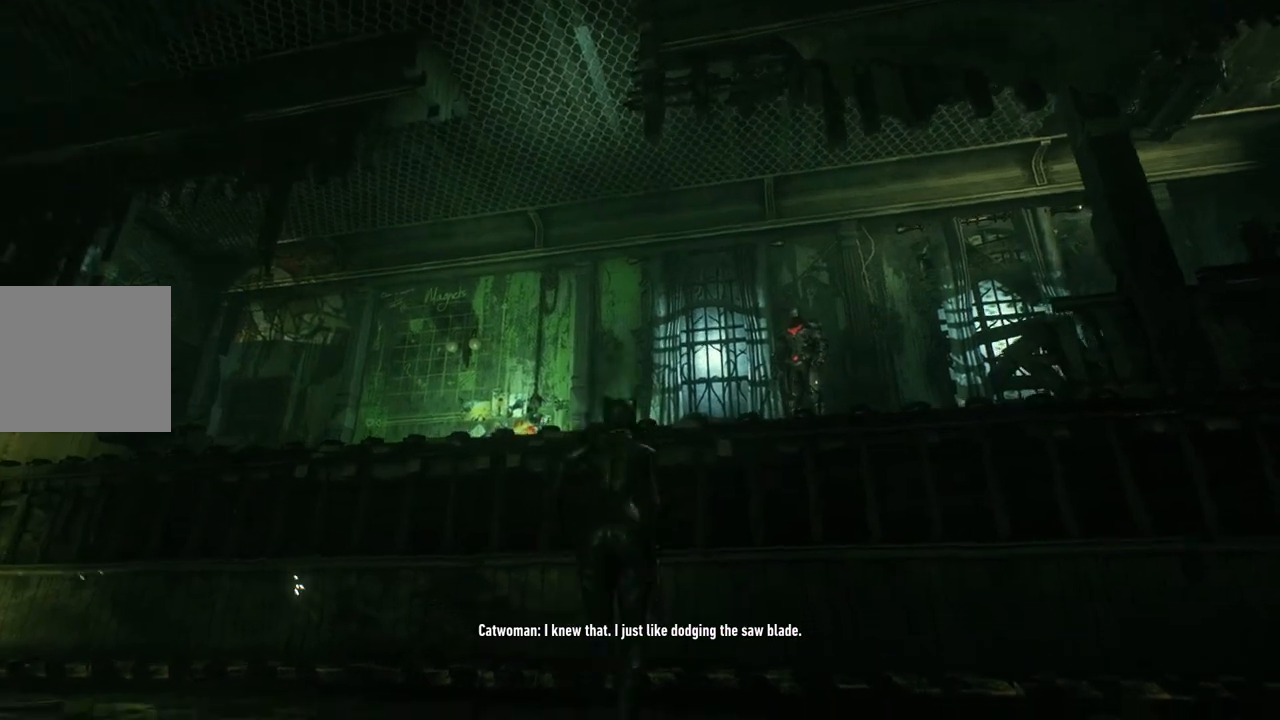
{"buttons": ["A"], "left_stick": "up-left", "right_stick": "center", "events": [[167, "left_stick", "up-left"], [250, "R1", "down"], [367, "R1", "up"]]}
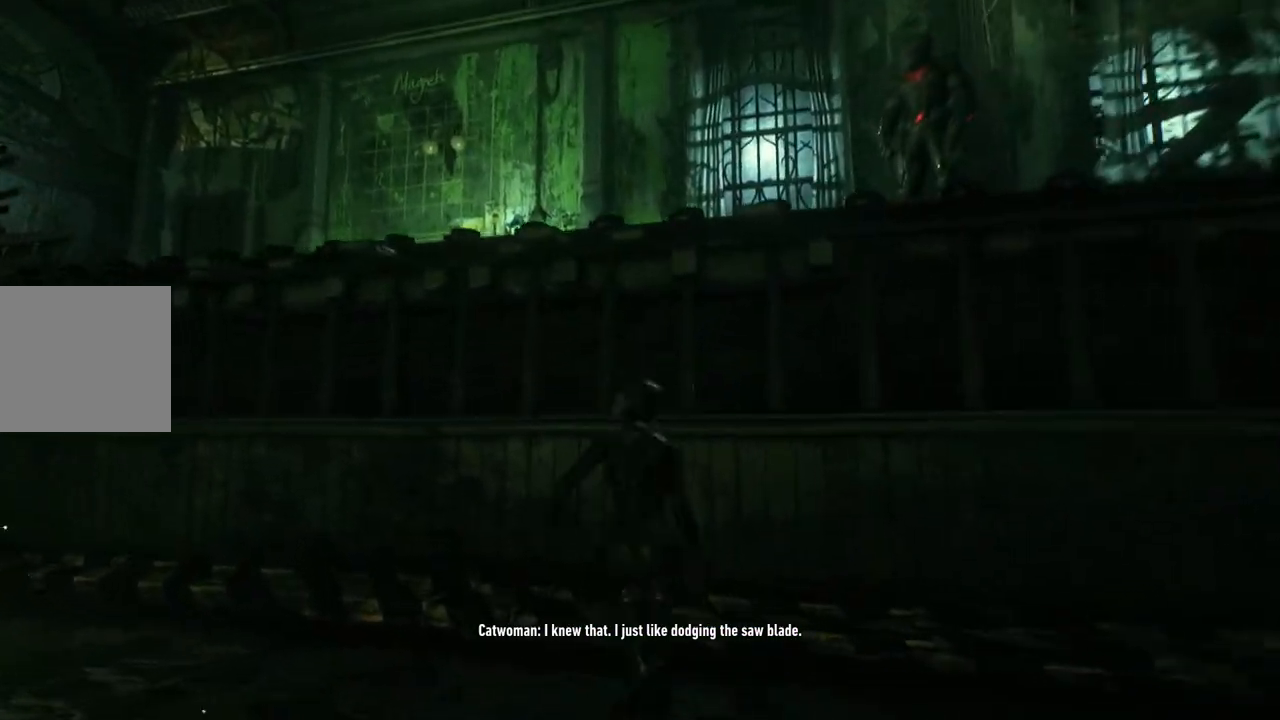
{"buttons": [], "left_stick": "up", "right_stick": "center", "events": [[17, "A", "up"], [83, "left_stick", "center"], [400, "left_stick", "up"]]}
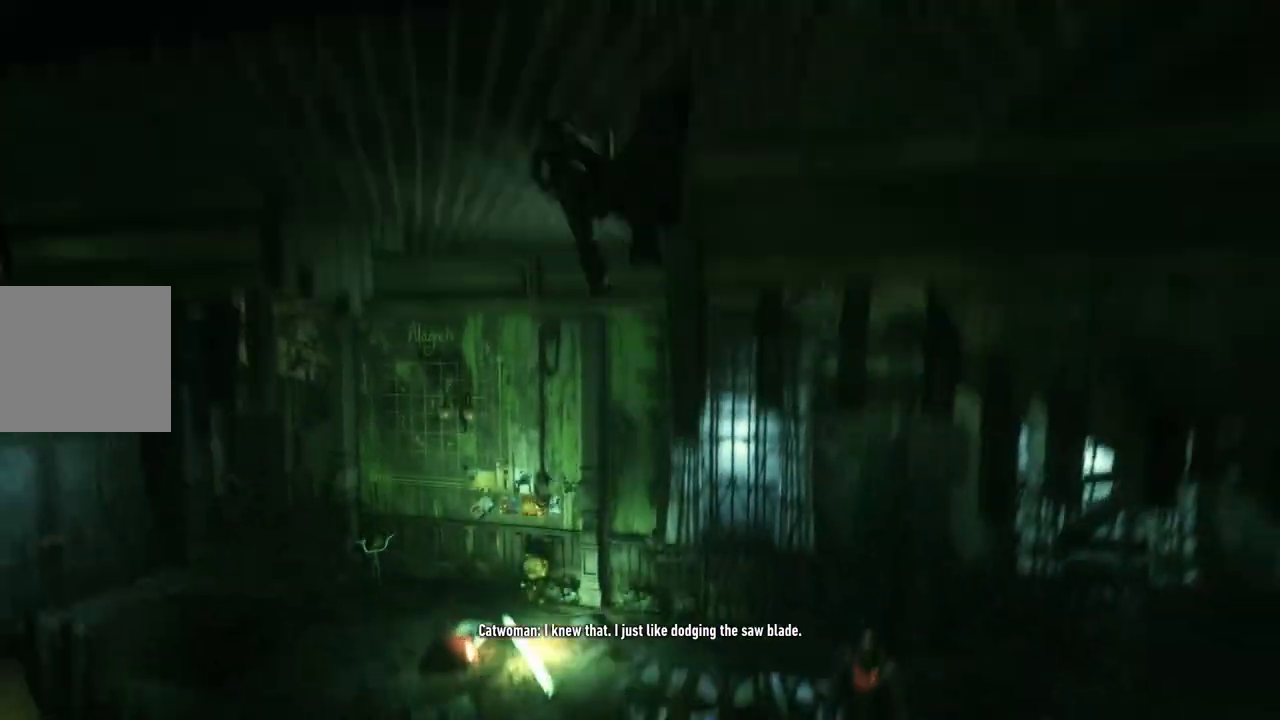
{"buttons": [], "left_stick": "up-left", "right_stick": "center", "events": [[317, "left_stick", "up-left"]]}
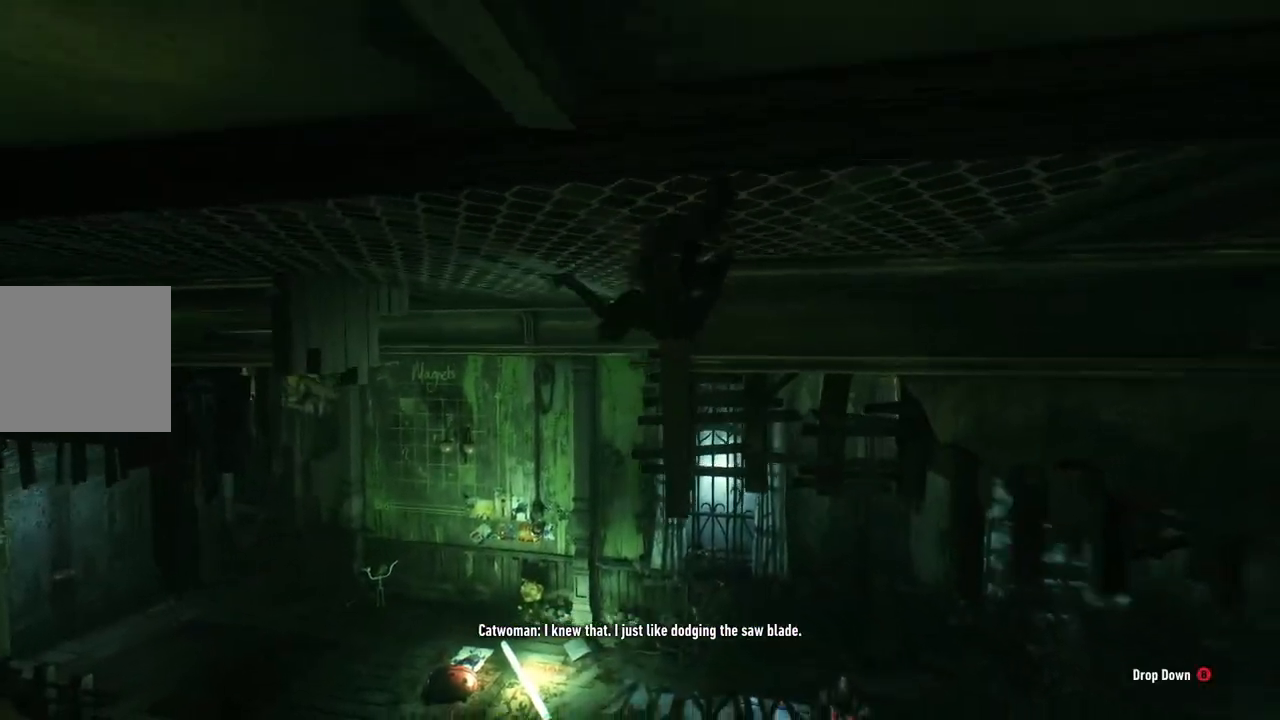
{"buttons": [], "left_stick": "up", "right_stick": "center", "events": [[300, "left_stick", "up"]]}
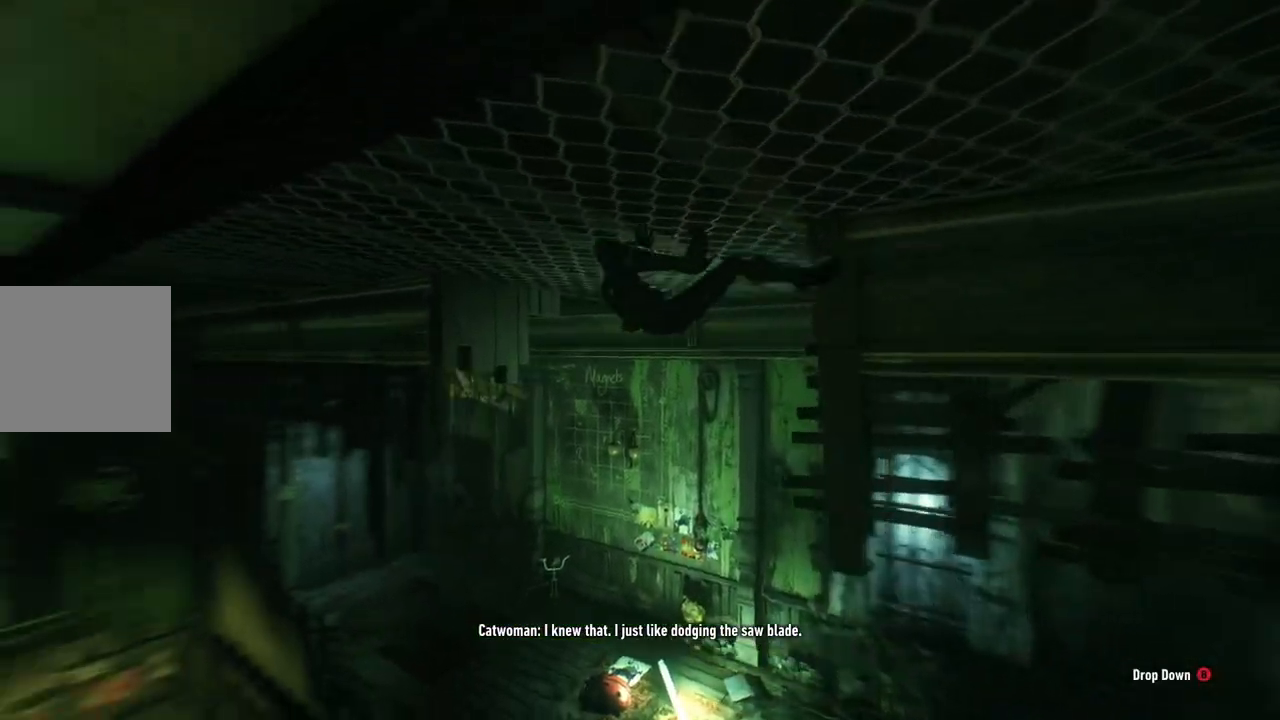
{"buttons": [], "left_stick": "up-right", "right_stick": "center", "events": [[133, "left_stick", "up-right"]]}
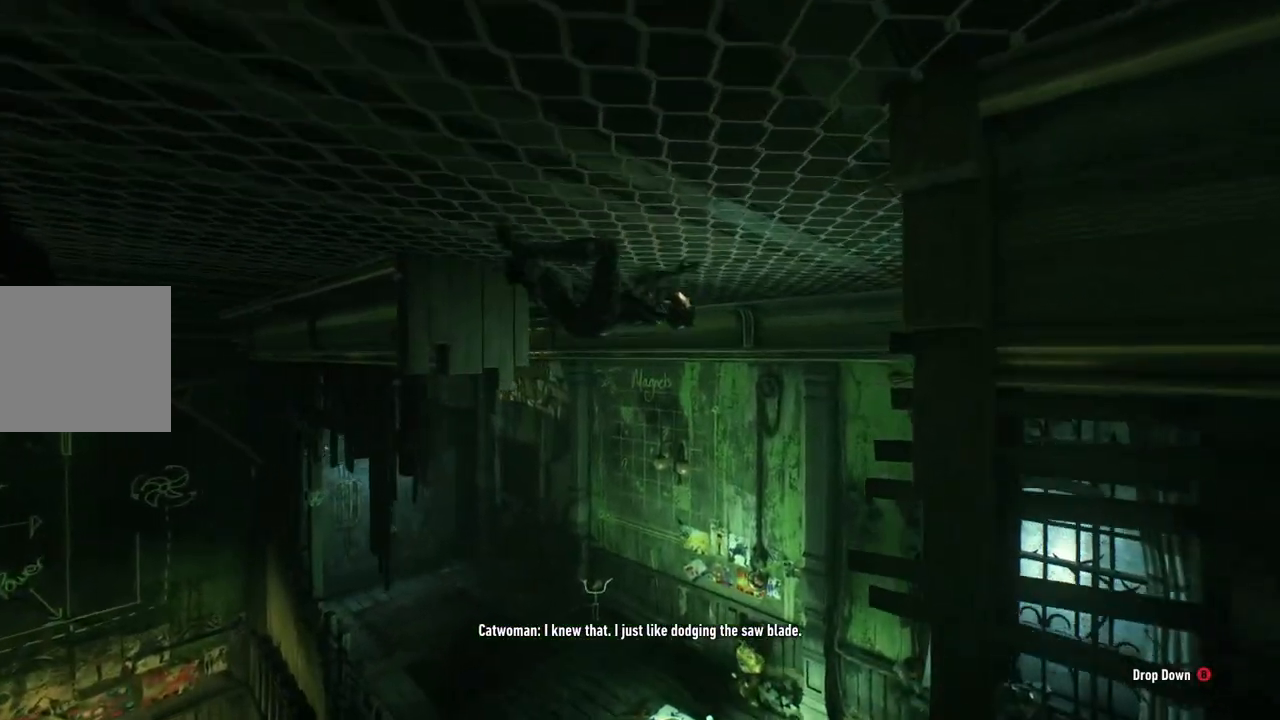
{"buttons": [], "left_stick": "up-right", "right_stick": "center", "events": []}
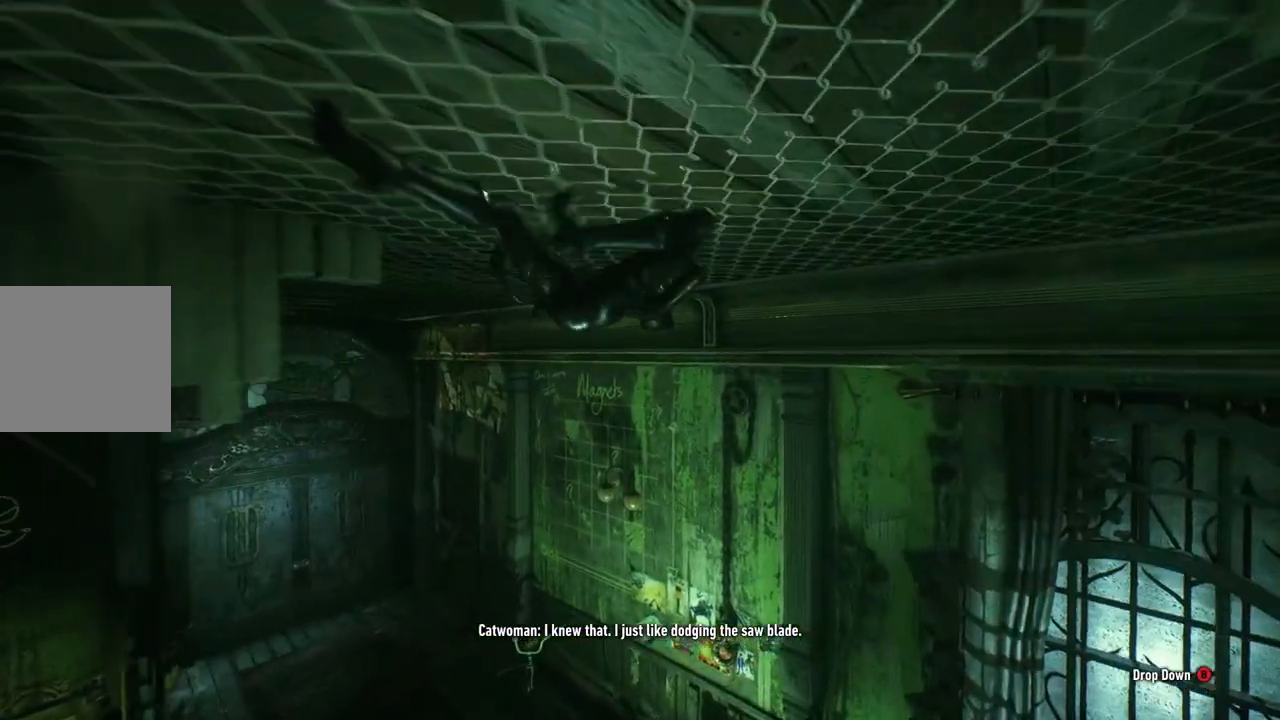
{"buttons": [], "left_stick": "up-left", "right_stick": "left", "events": [[100, "B", "down"], [167, "left_stick", "up"], [200, "B", "up"], [350, "left_stick", "up-left"], [483, "right_stick", "left"]]}
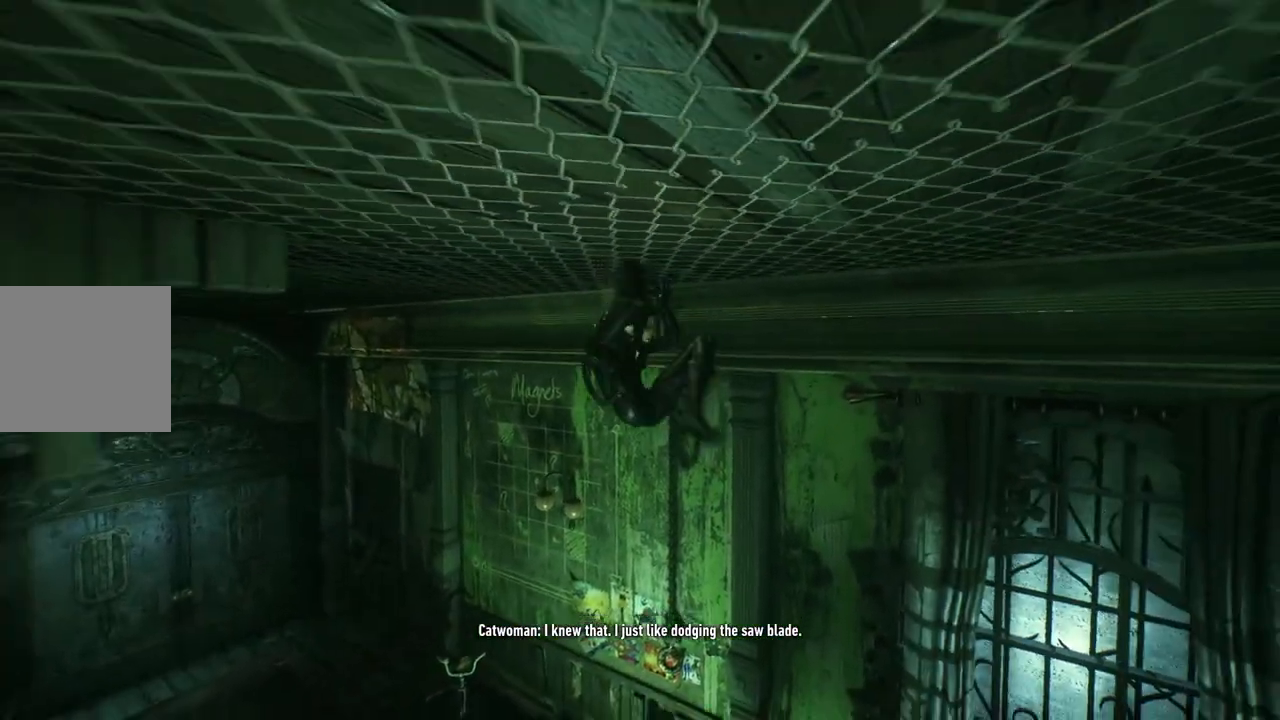
{"buttons": [], "left_stick": "up", "right_stick": "center", "events": [[300, "left_stick", "up"], [333, "right_stick", "center"]]}
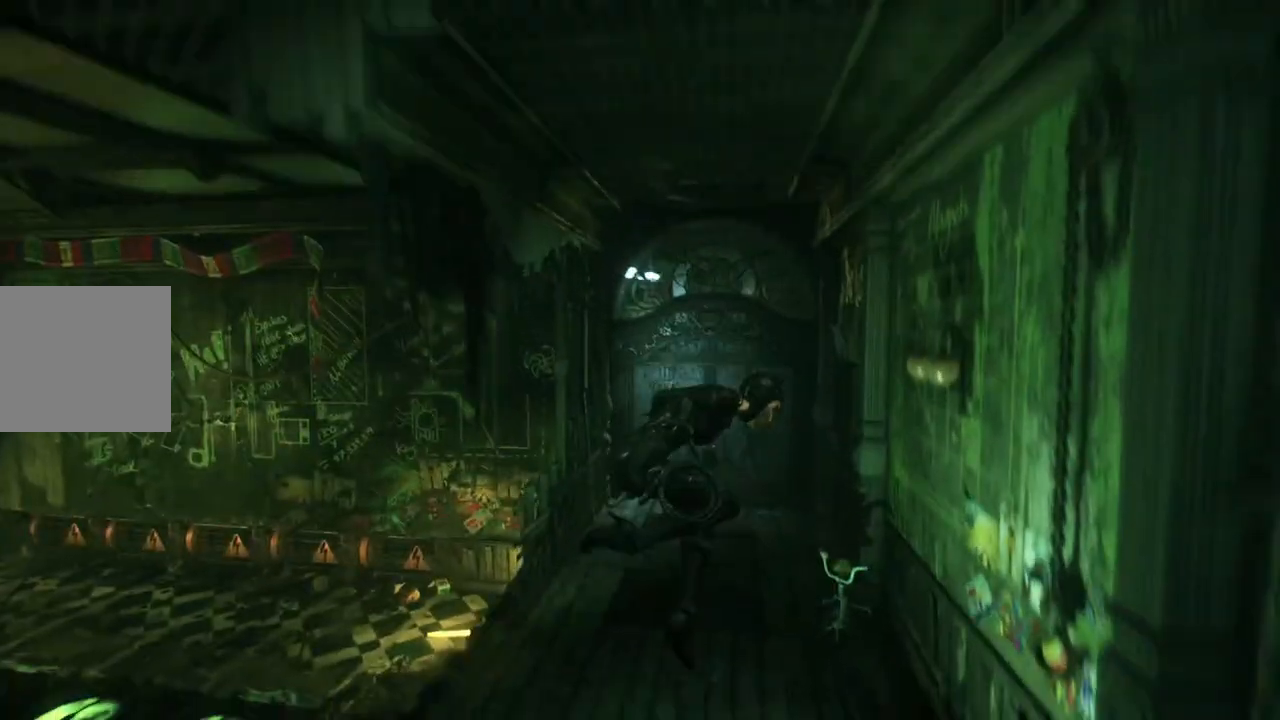
{"buttons": ["A"], "left_stick": "up", "right_stick": "center", "events": [[83, "left_stick", "up-right"], [200, "left_stick", "up"], [300, "A", "down"]]}
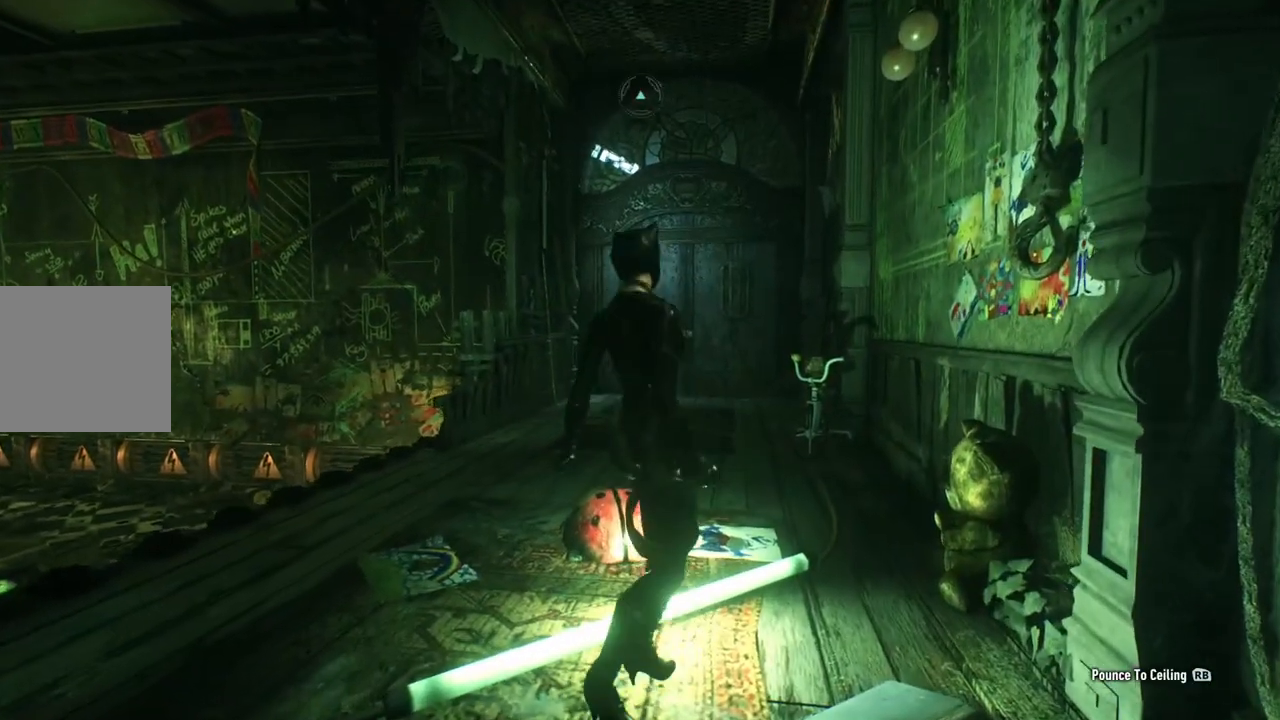
{"buttons": ["A"], "left_stick": "up", "right_stick": "center", "events": []}
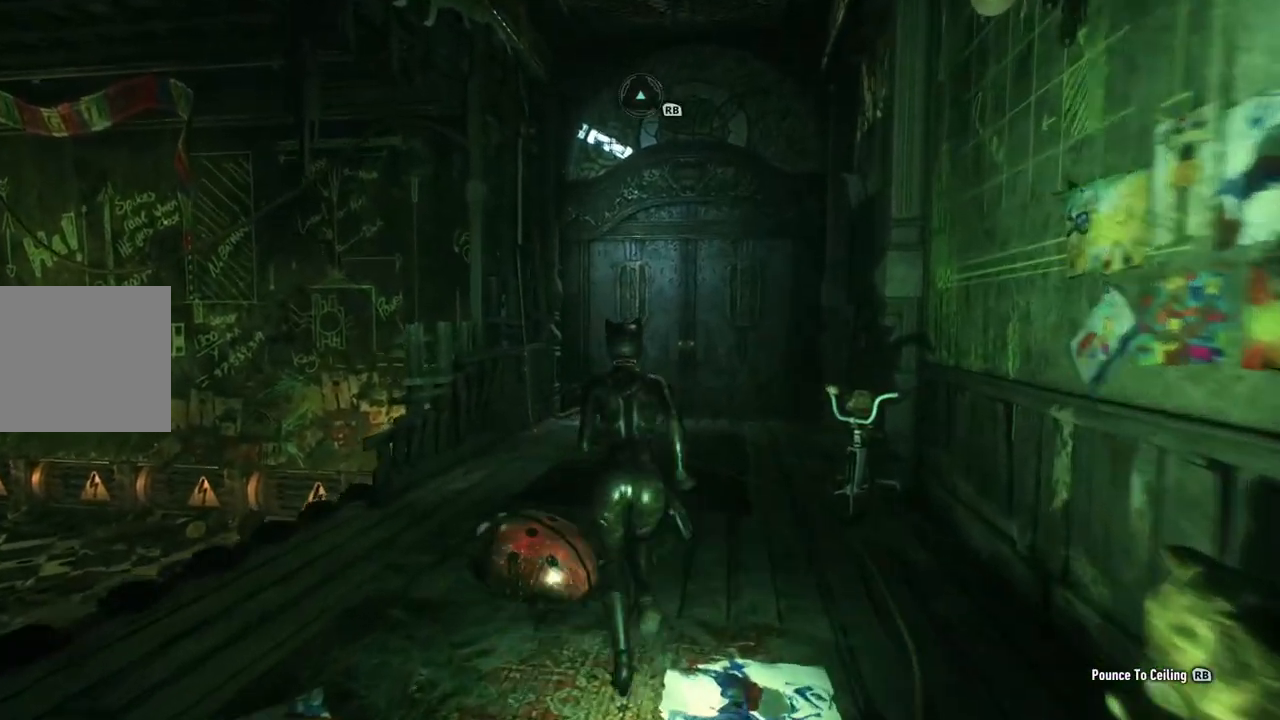
{"buttons": ["A"], "left_stick": "up", "right_stick": "center", "events": []}
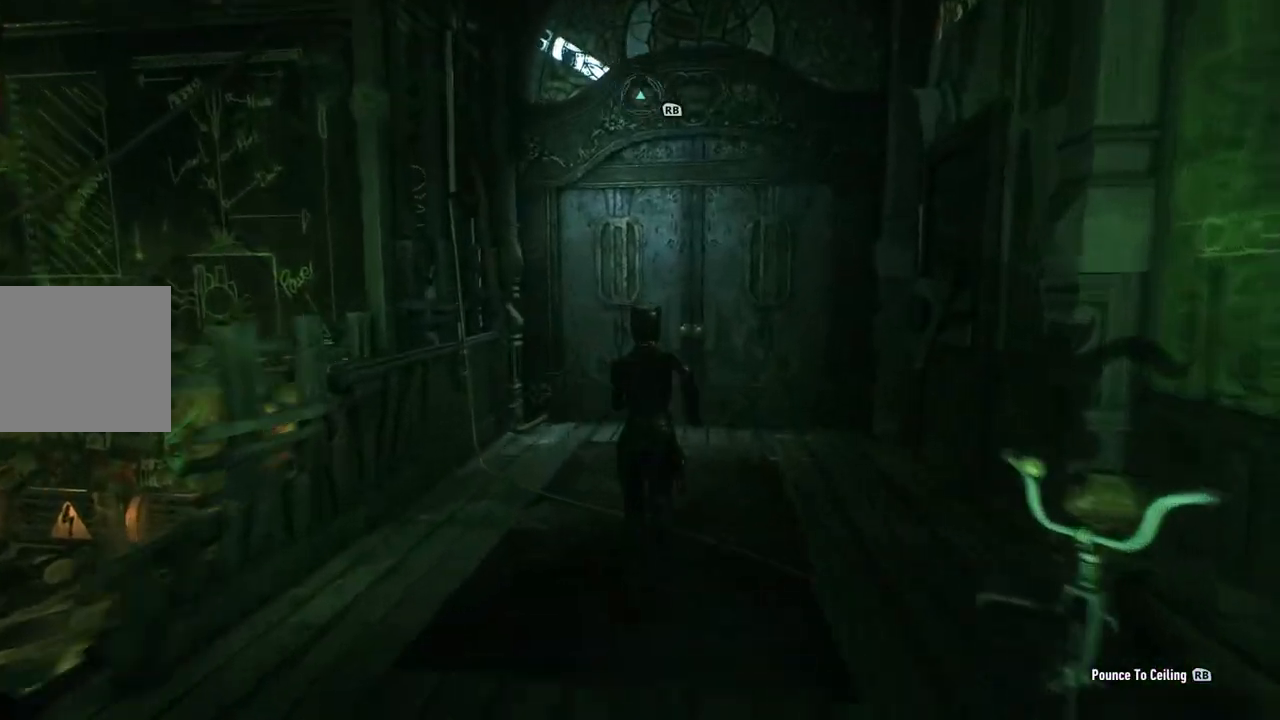
{"buttons": ["A"], "left_stick": "up", "right_stick": "center", "events": [[317, "A", "up"], [450, "A", "down"]]}
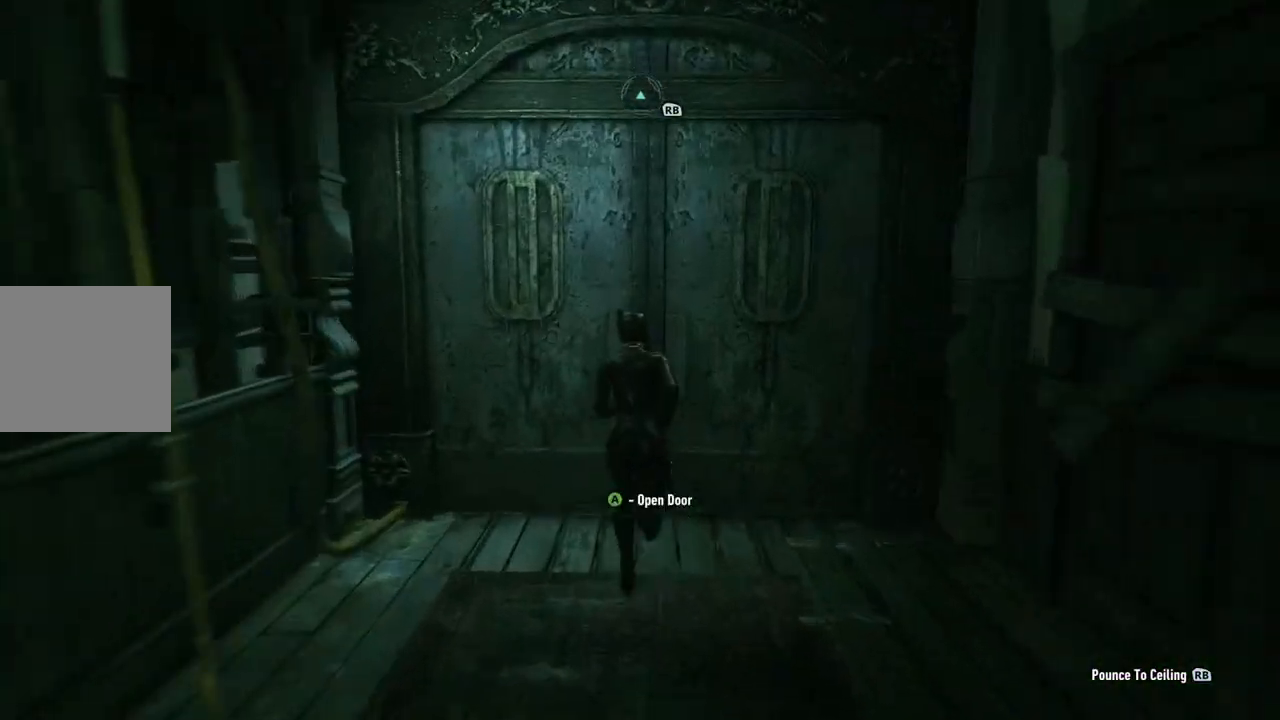
{"buttons": [], "left_stick": "center", "right_stick": "center", "events": [[100, "A", "up"], [167, "left_stick", "center"]]}
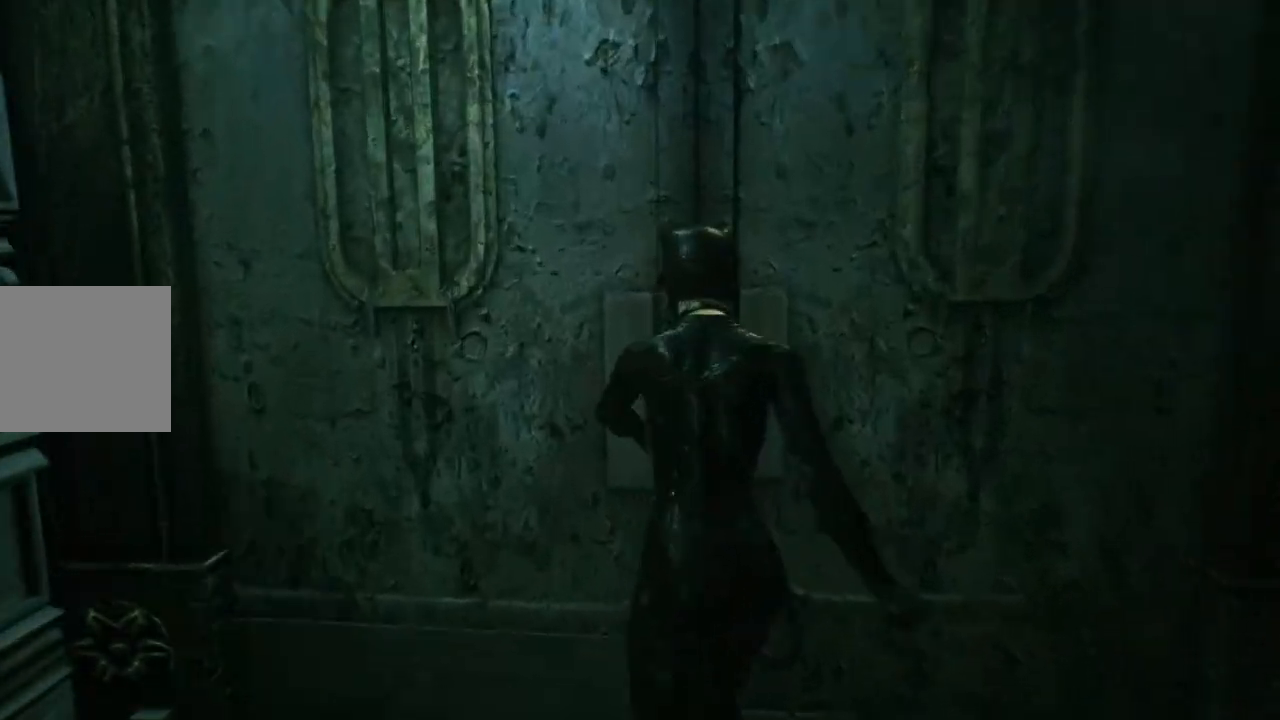
{"buttons": [], "left_stick": "center", "right_stick": "center", "events": []}
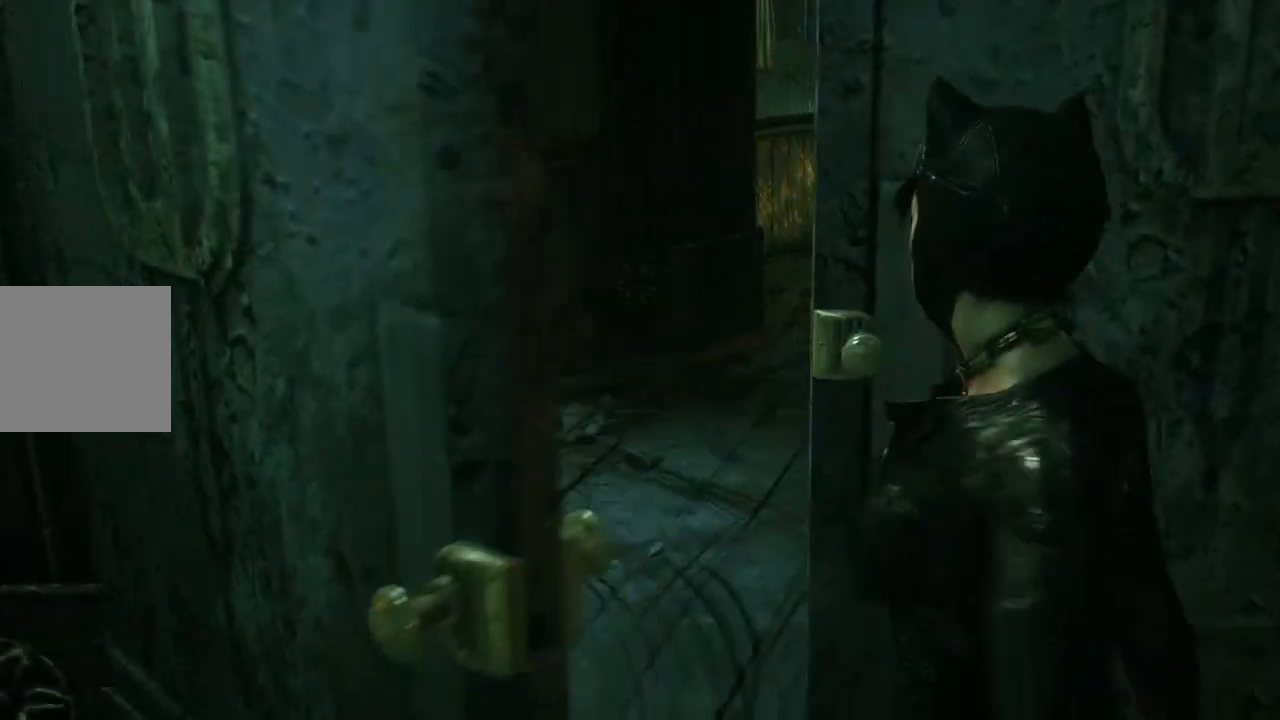
{"buttons": [], "left_stick": "up", "right_stick": "center", "events": [[233, "left_stick", "up-left"], [367, "left_stick", "up"]]}
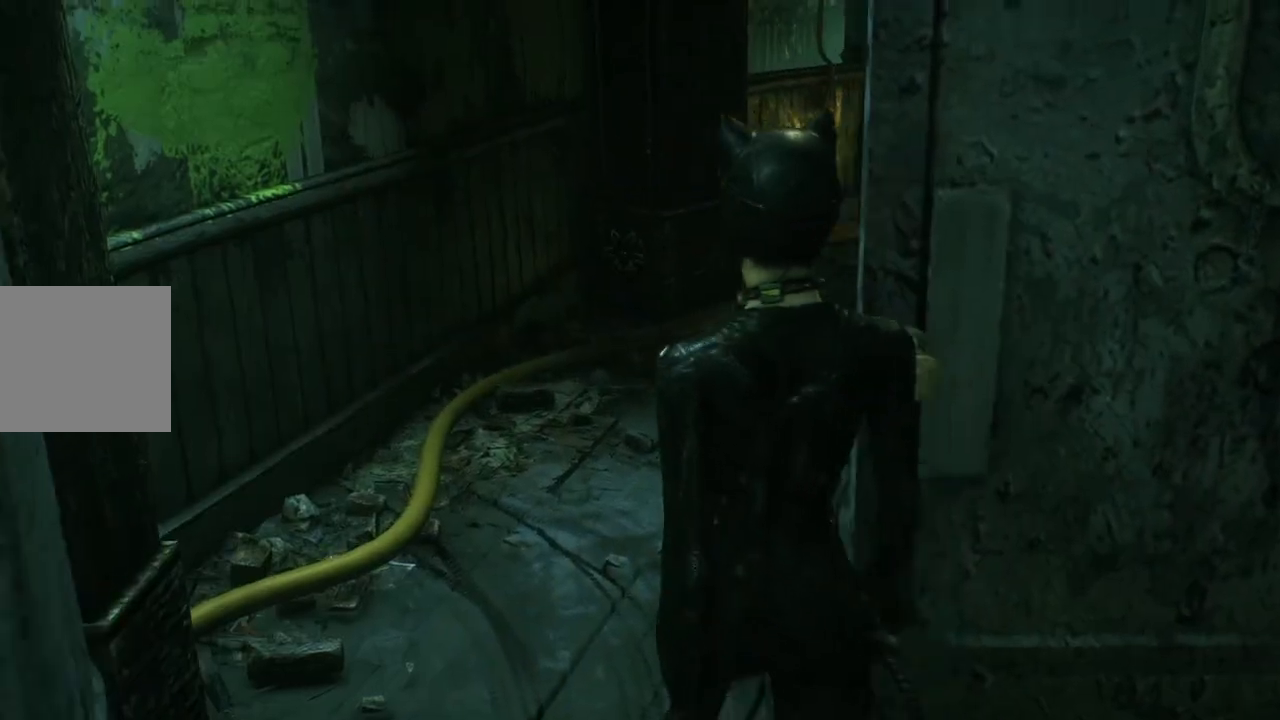
{"buttons": [], "left_stick": "up-right", "right_stick": "center", "events": [[217, "left_stick", "up-right"]]}
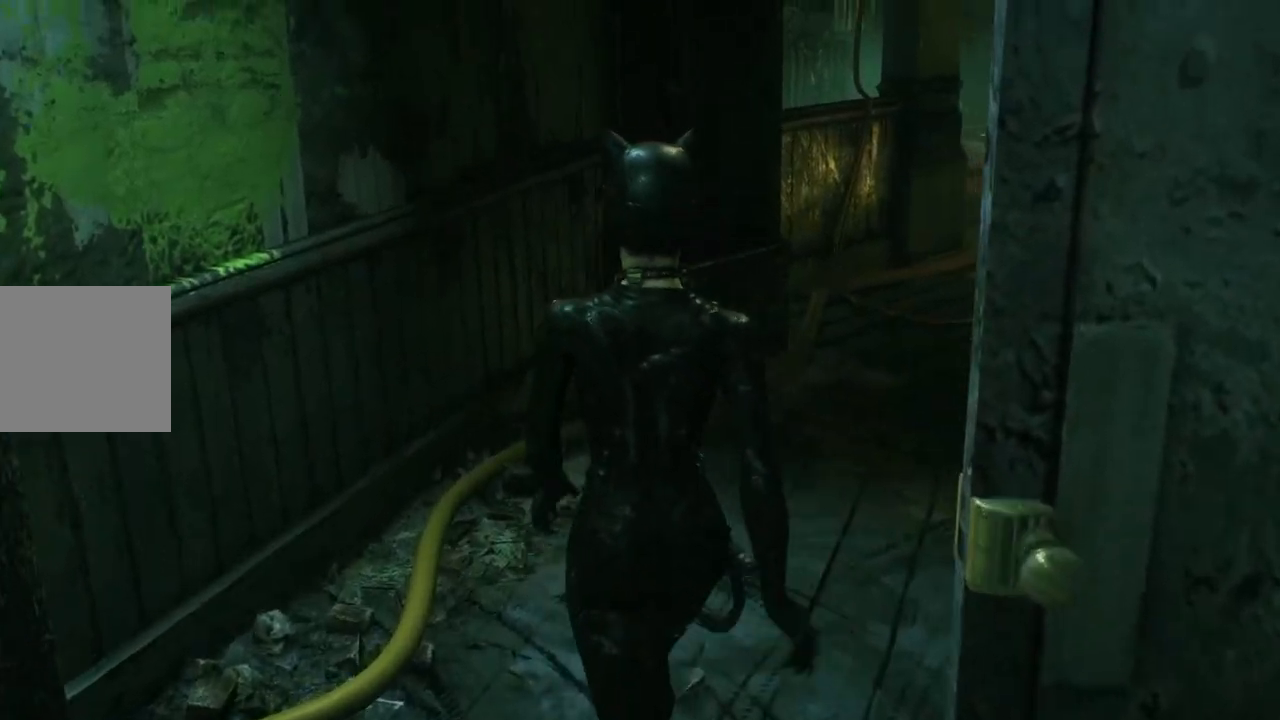
{"buttons": [], "left_stick": "up-right", "right_stick": "right", "events": [[167, "right_stick", "up-right"], [267, "right_stick", "right"]]}
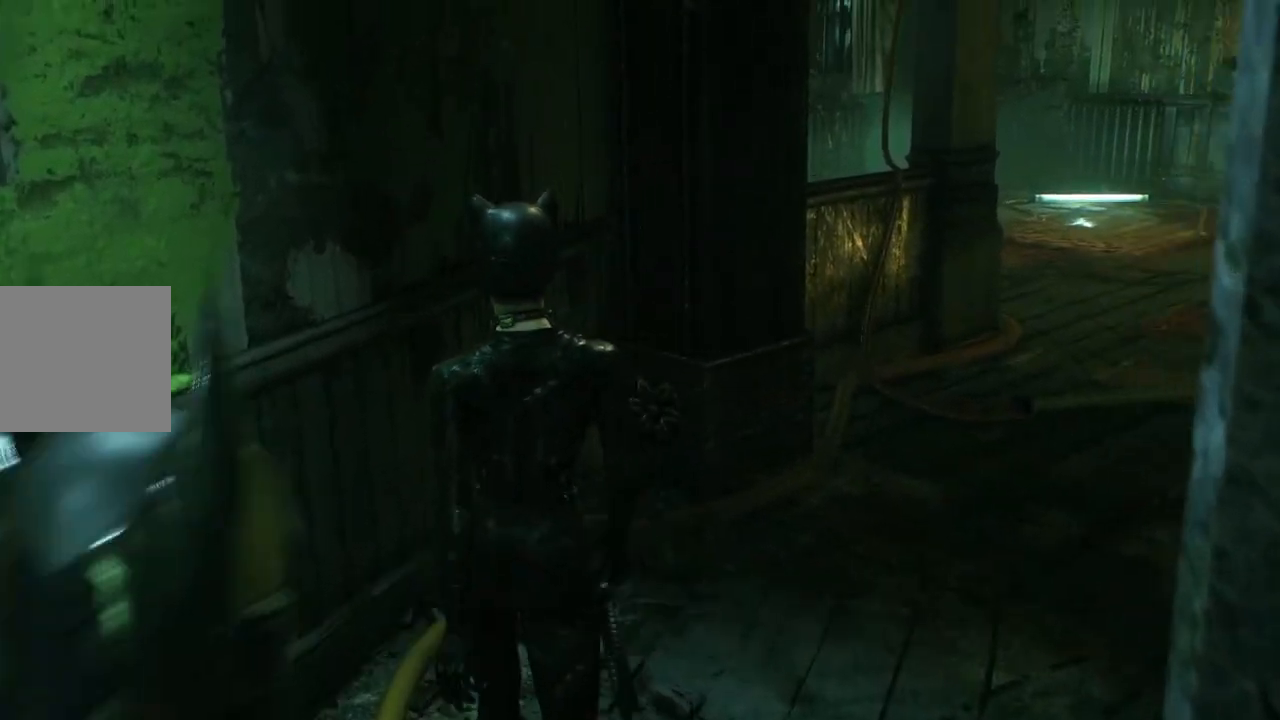
{"buttons": [], "left_stick": "right", "right_stick": "right", "events": [[100, "left_stick", "right"], [167, "right_stick", "center"], [267, "right_stick", "right"]]}
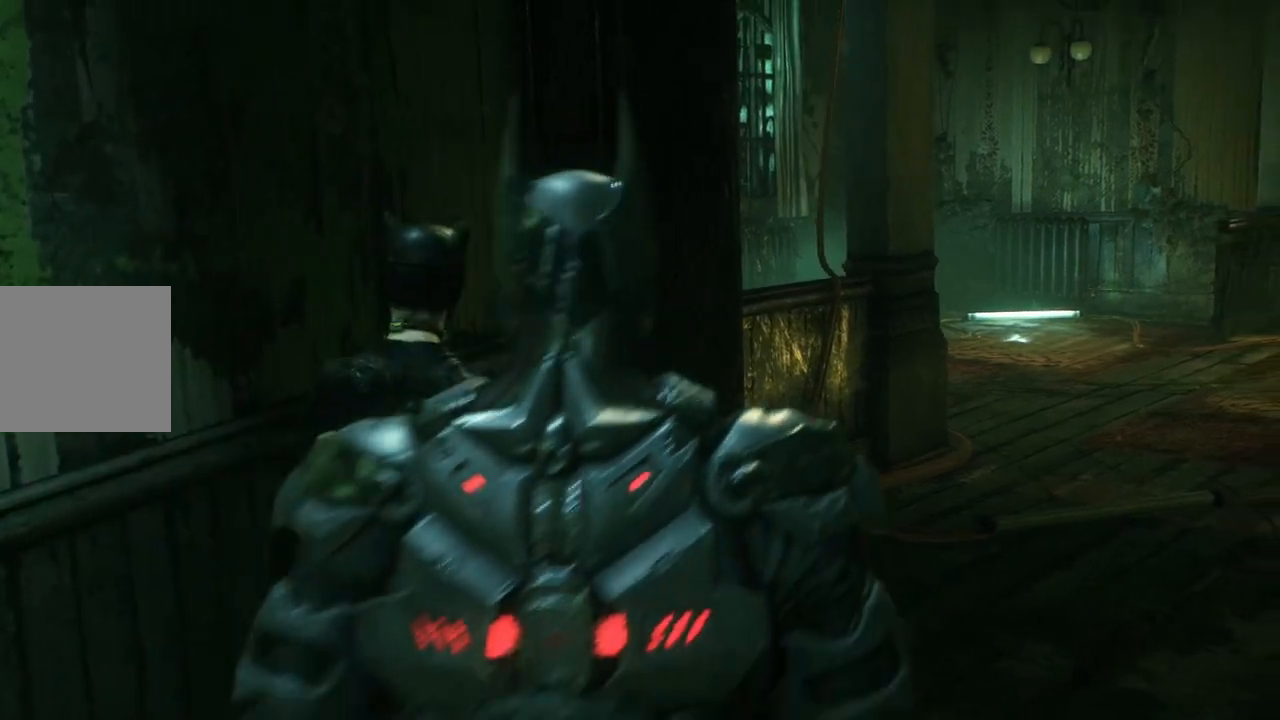
{"buttons": [], "left_stick": "right", "right_stick": "center", "events": [[17, "right_stick", "up-right"], [183, "right_stick", "center"], [367, "right_stick", "up-right"], [483, "right_stick", "center"]]}
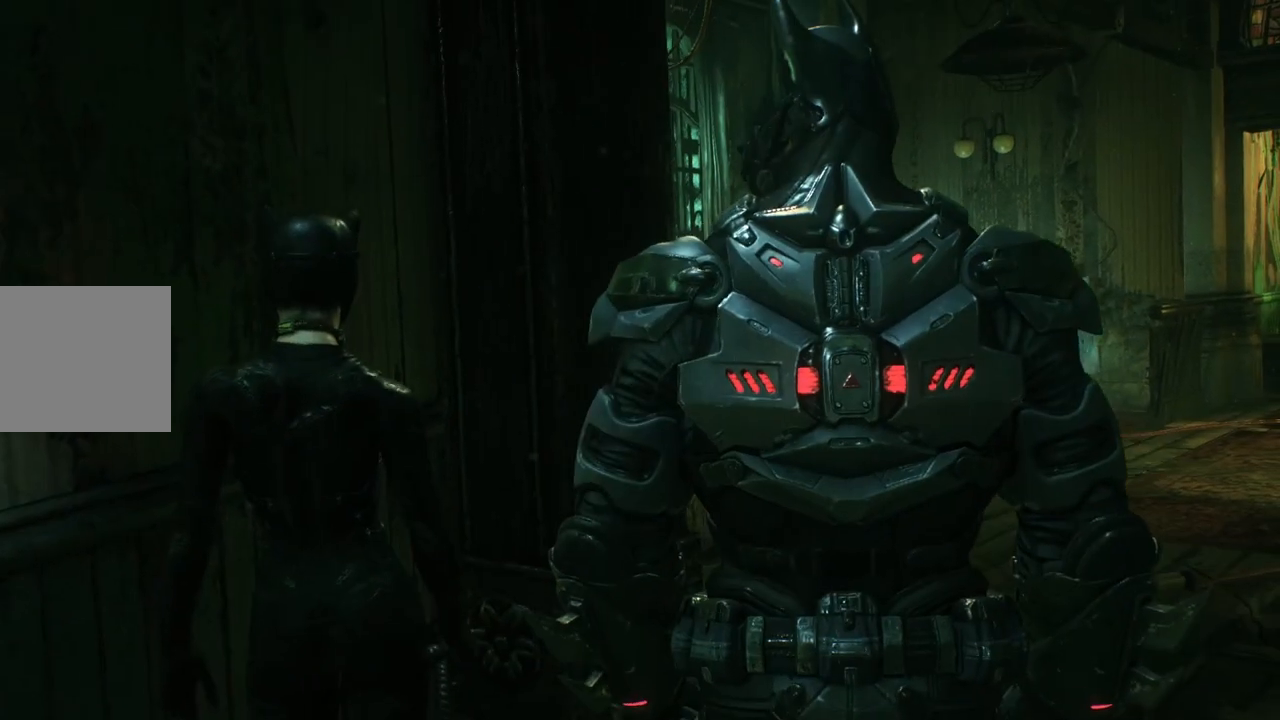
{"buttons": ["A"], "left_stick": "right", "right_stick": "center", "events": [[300, "A", "down"]]}
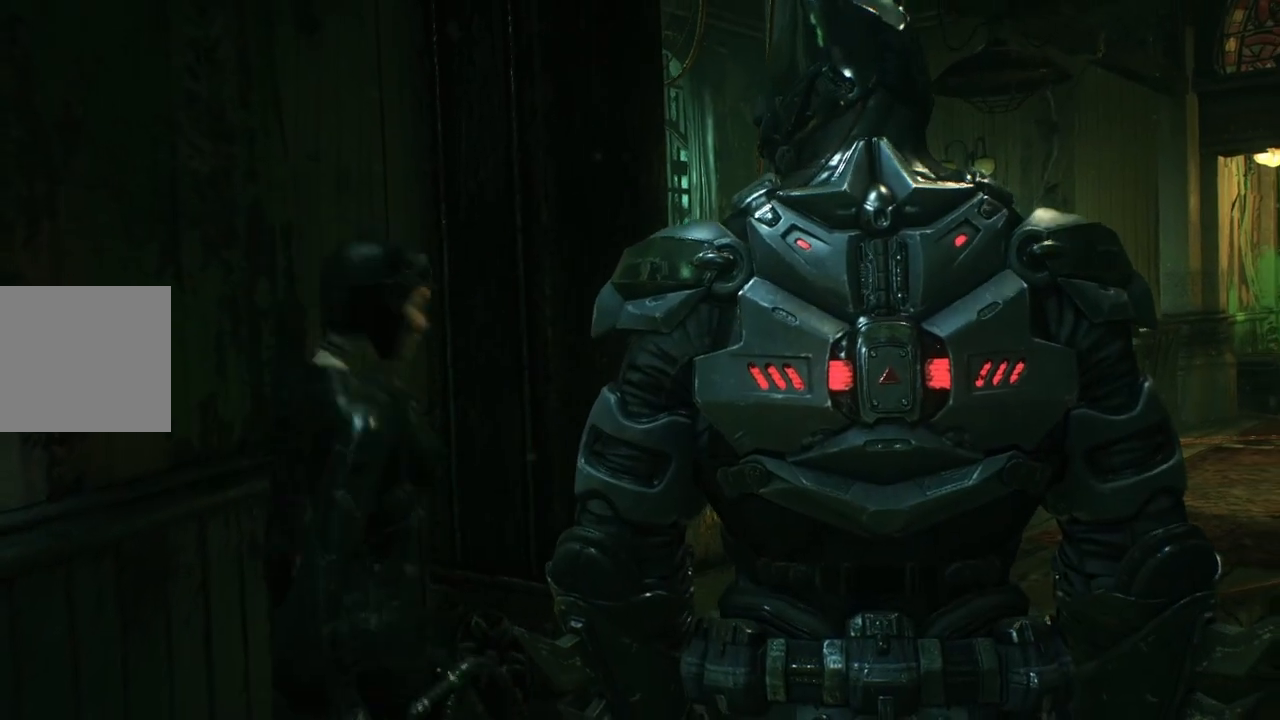
{"buttons": ["A"], "left_stick": "up-right", "right_stick": "center", "events": [[117, "left_stick", "up-right"]]}
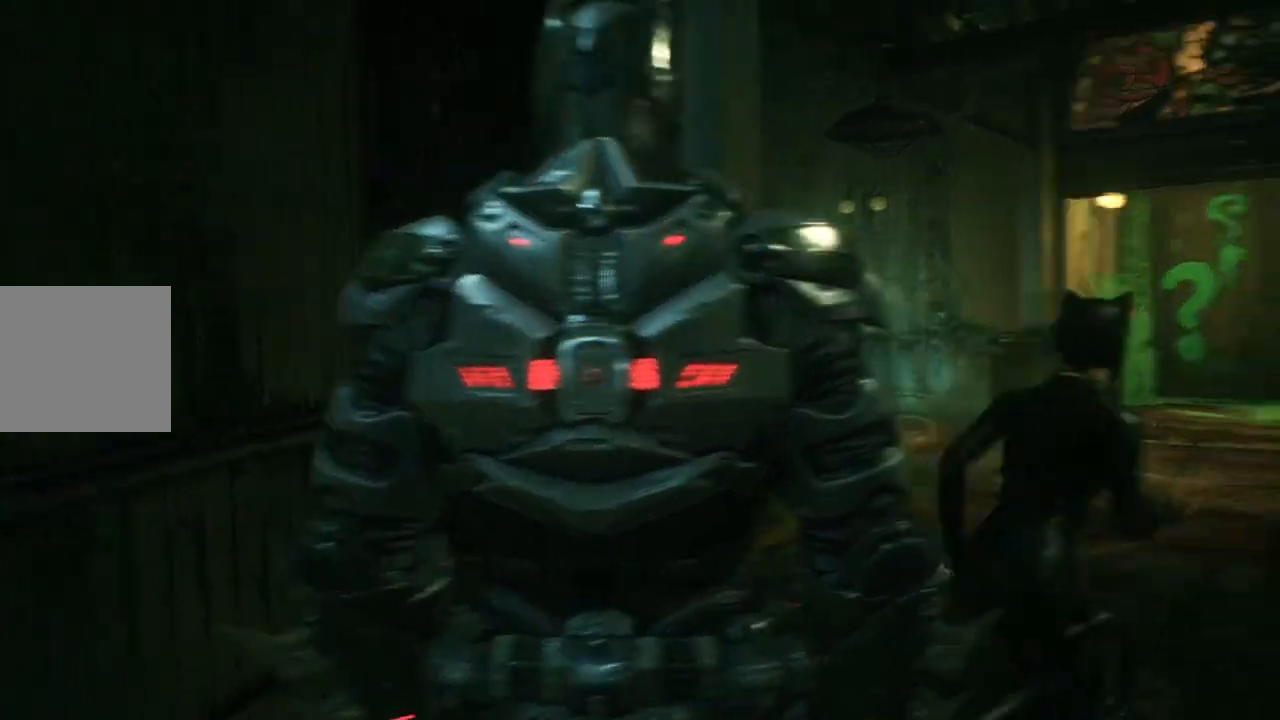
{"buttons": [], "left_stick": "up-left", "right_stick": "up-left", "events": [[117, "left_stick", "up"], [300, "left_stick", "up-left"], [383, "A", "up"], [467, "right_stick", "up-left"]]}
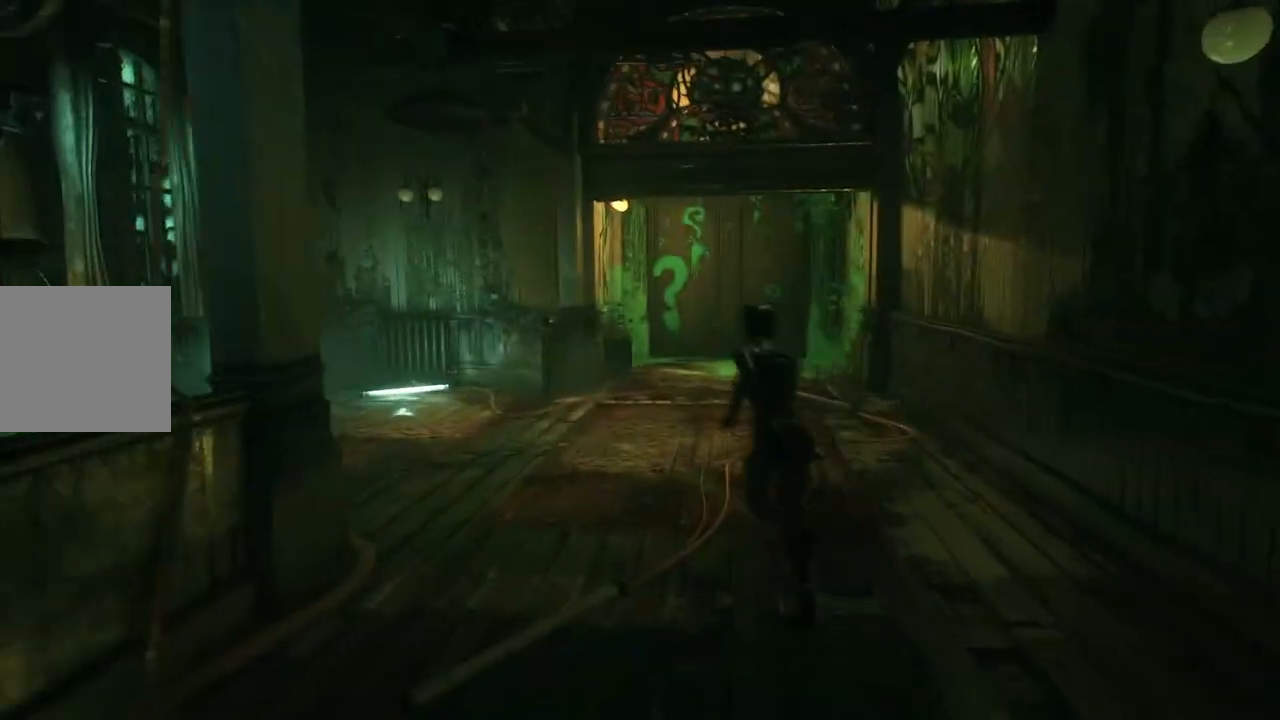
{"buttons": [], "left_stick": "up", "right_stick": "center", "events": [[50, "right_stick", "left"], [217, "left_stick", "up"], [433, "right_stick", "center"]]}
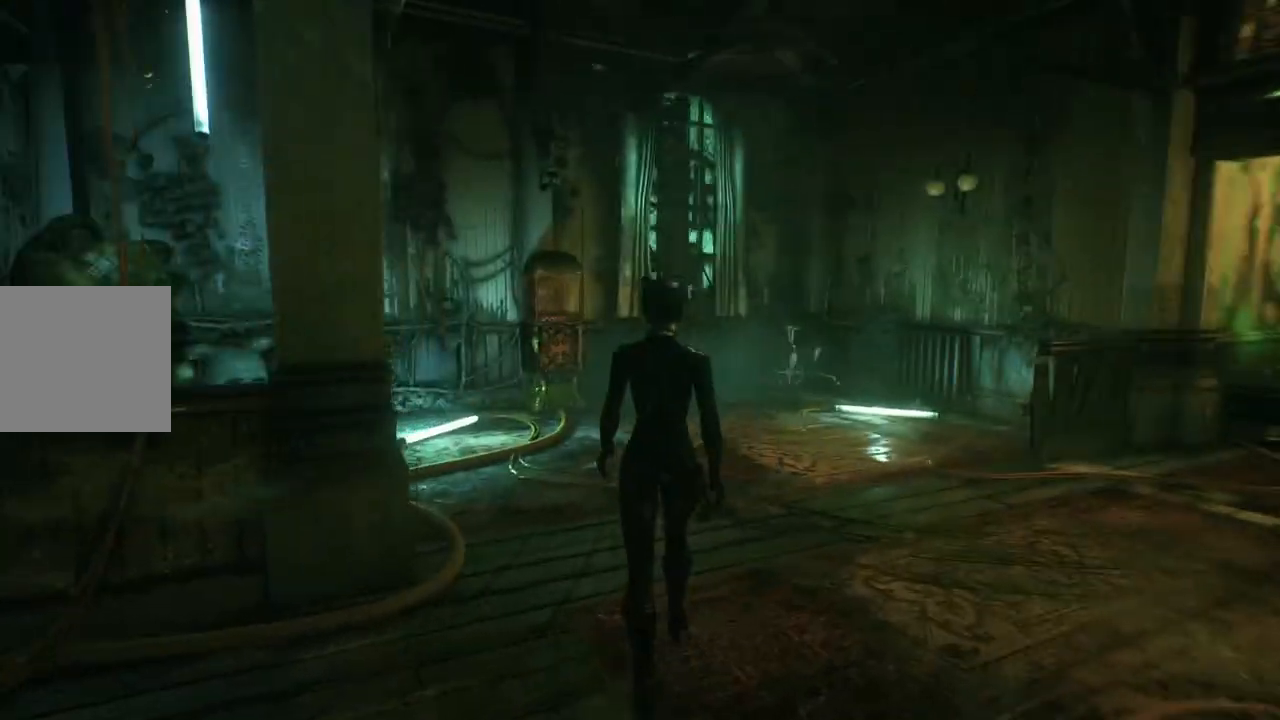
{"buttons": ["A"], "left_stick": "up-left", "right_stick": "center", "events": [[50, "A", "down"], [317, "left_stick", "up-left"]]}
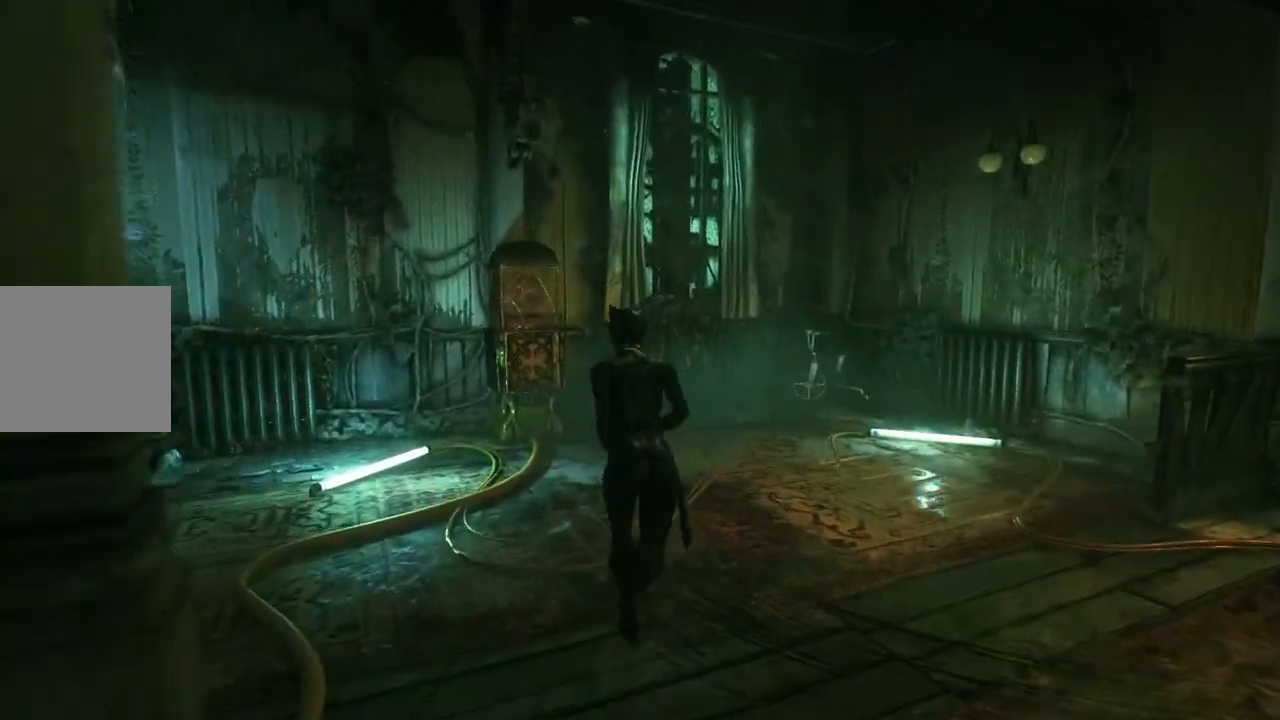
{"buttons": [], "left_stick": "up-left", "right_stick": "center", "events": [[67, "A", "up"]]}
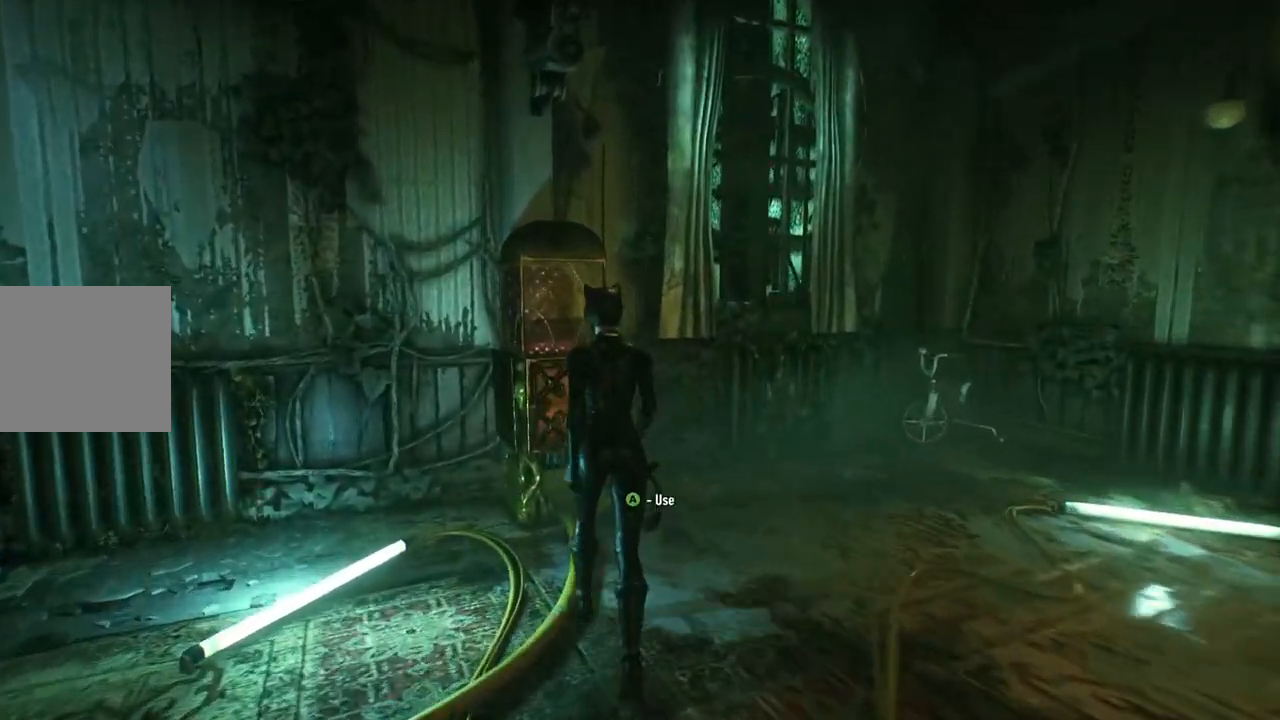
{"buttons": [], "left_stick": "center", "right_stick": "center", "events": [[250, "A", "down"], [367, "A", "up"], [400, "left_stick", "center"]]}